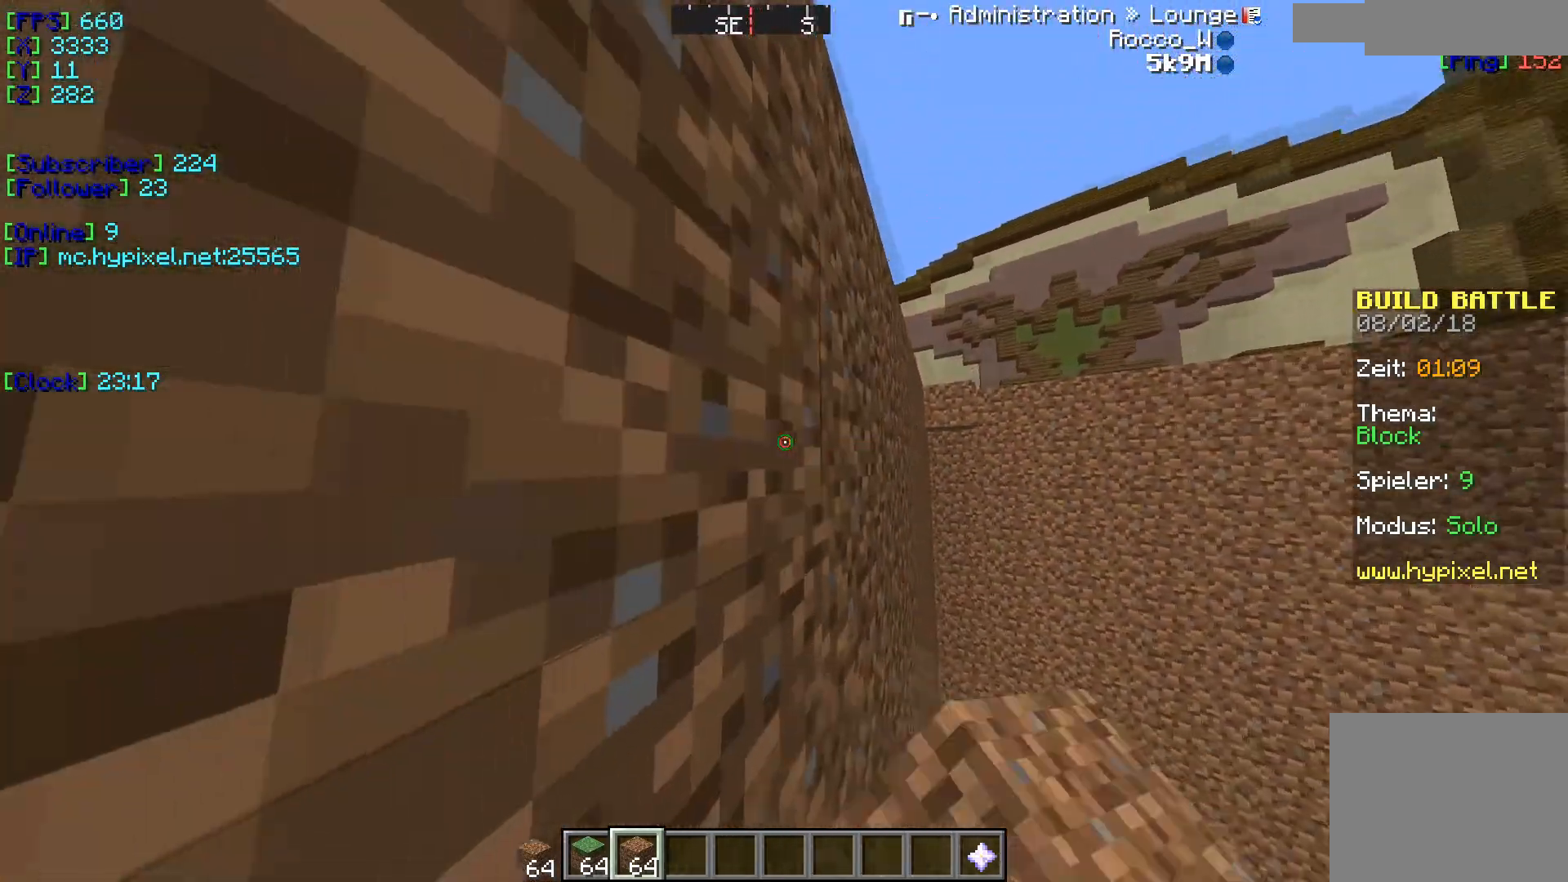
Gameplay with keyboard; each line is a JSON object with the keys held at the frame after it. "events" lists presses ("down") and releases ("up") of "a", "d", "s" and "w" between this image and that frame as [ms after this image, input, new state], when the widget could be followed in between. No other keys are recorded. Mouse input is not recorded.
{"keys": [], "events": []}
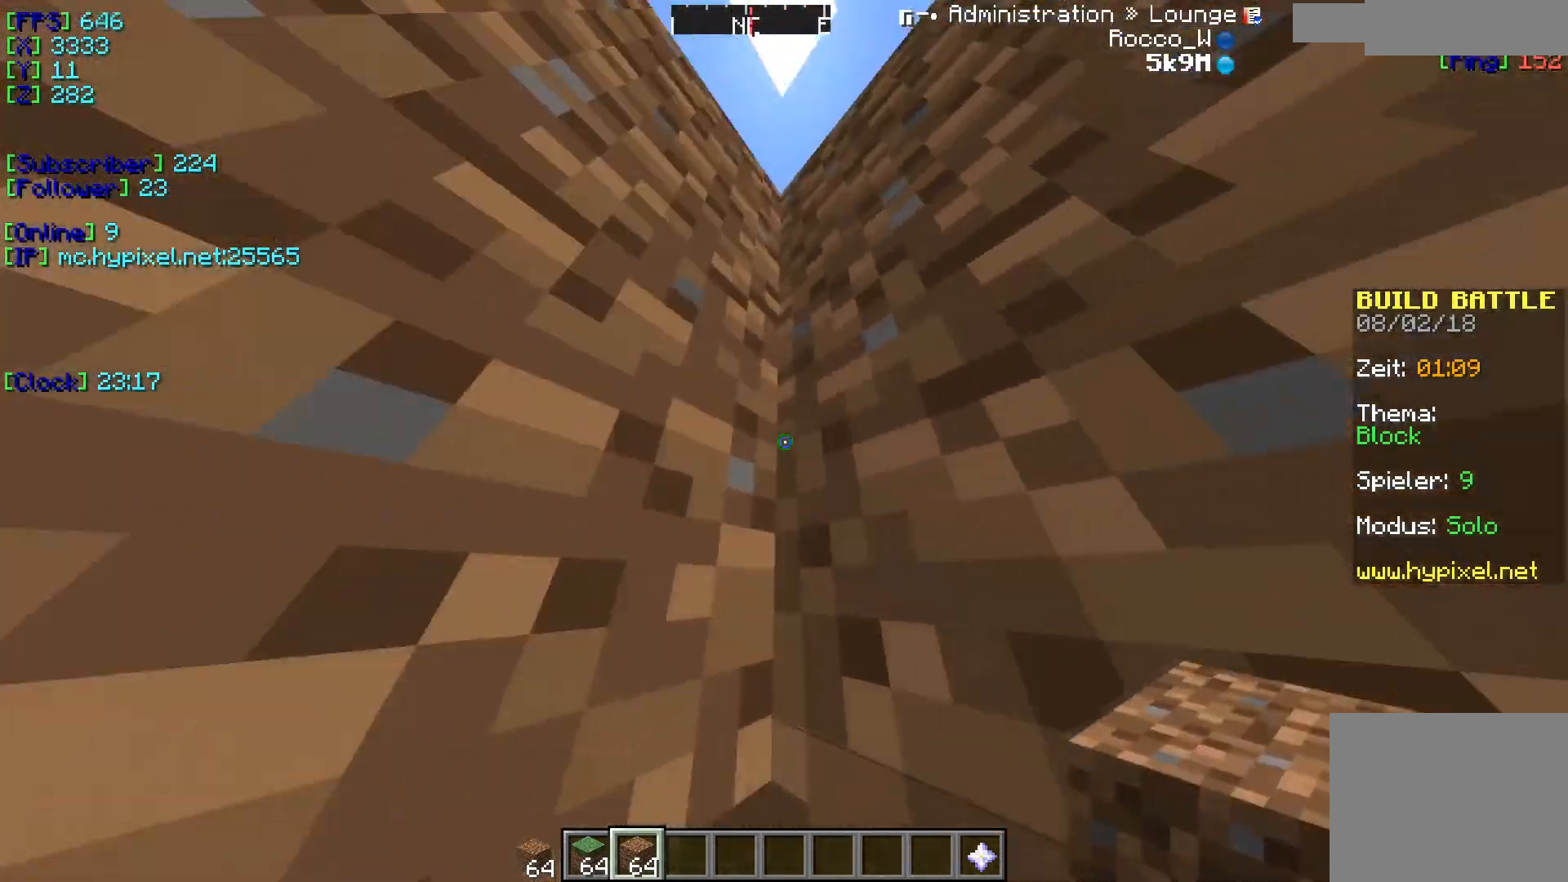
{"keys": ["w"], "events": [[484, "w", "down"]]}
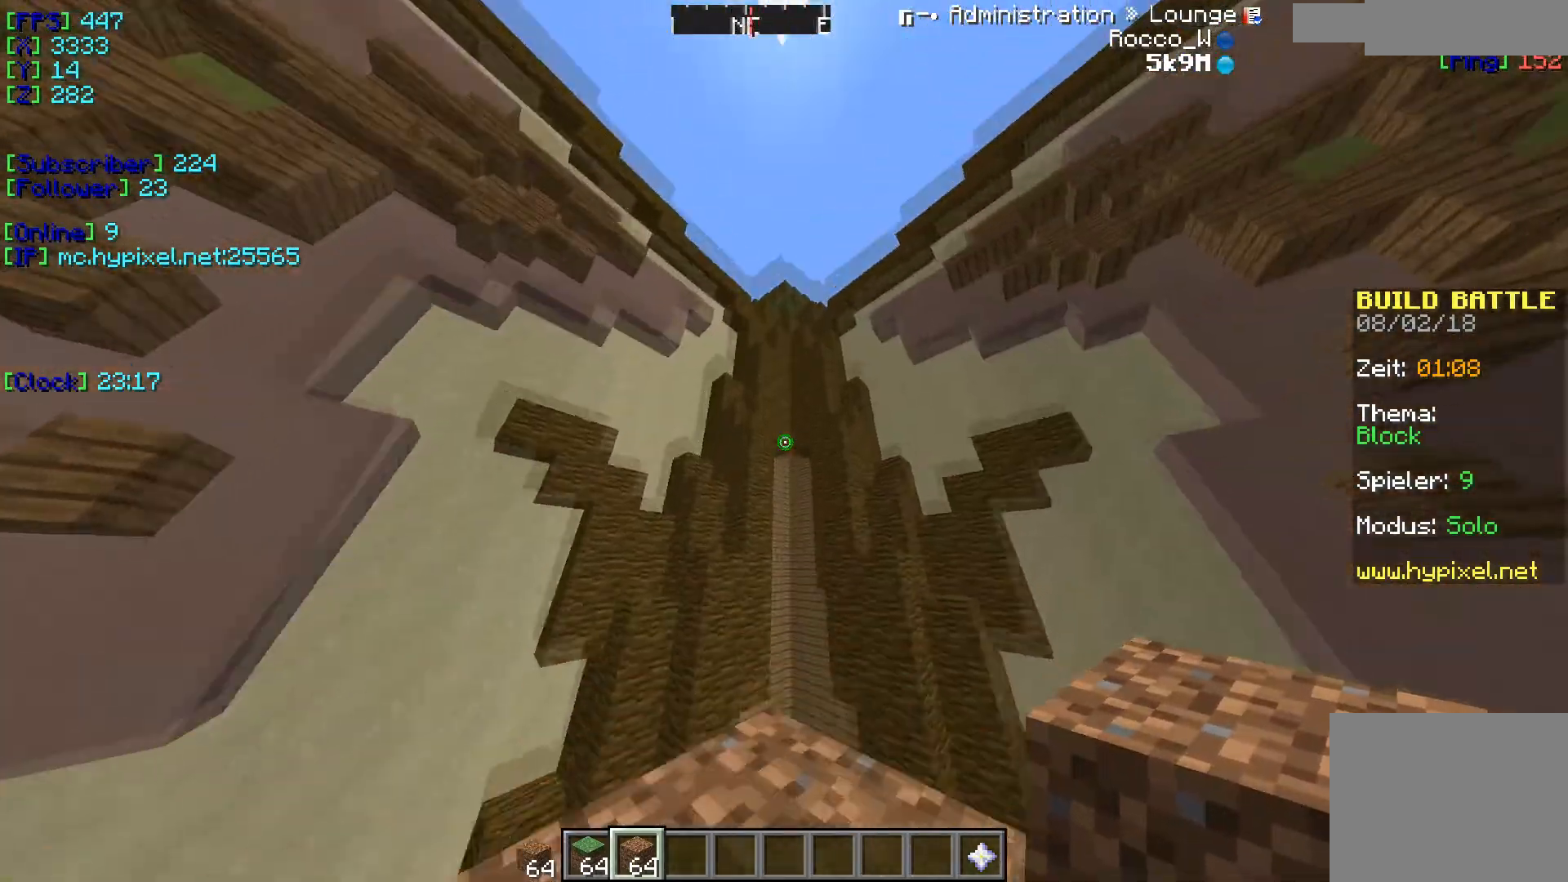
{"keys": [], "events": [[384, "w", "up"]]}
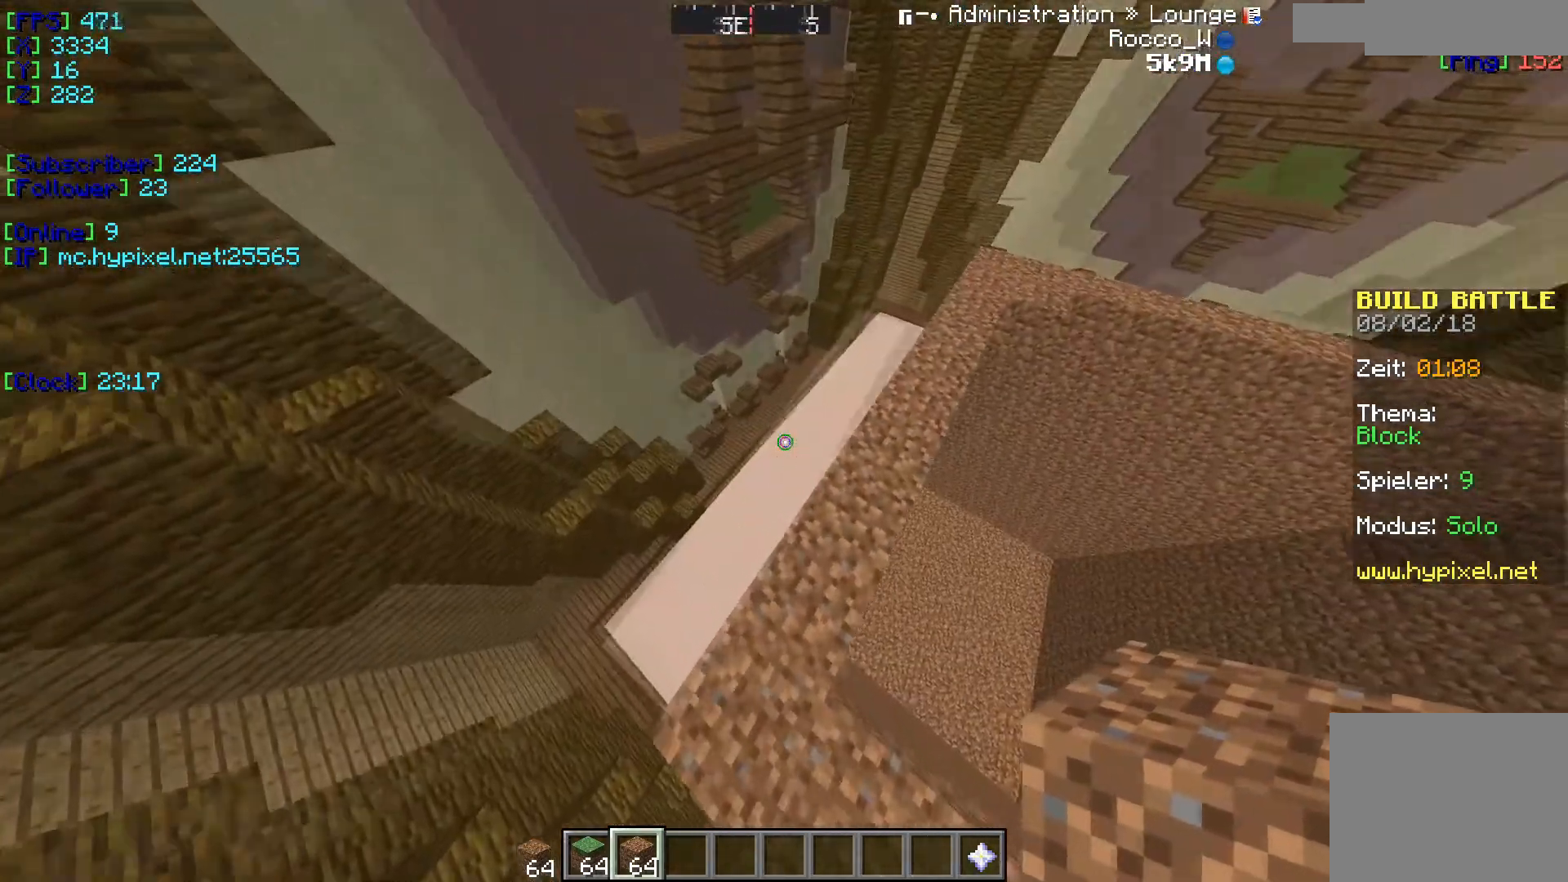
{"keys": [], "events": []}
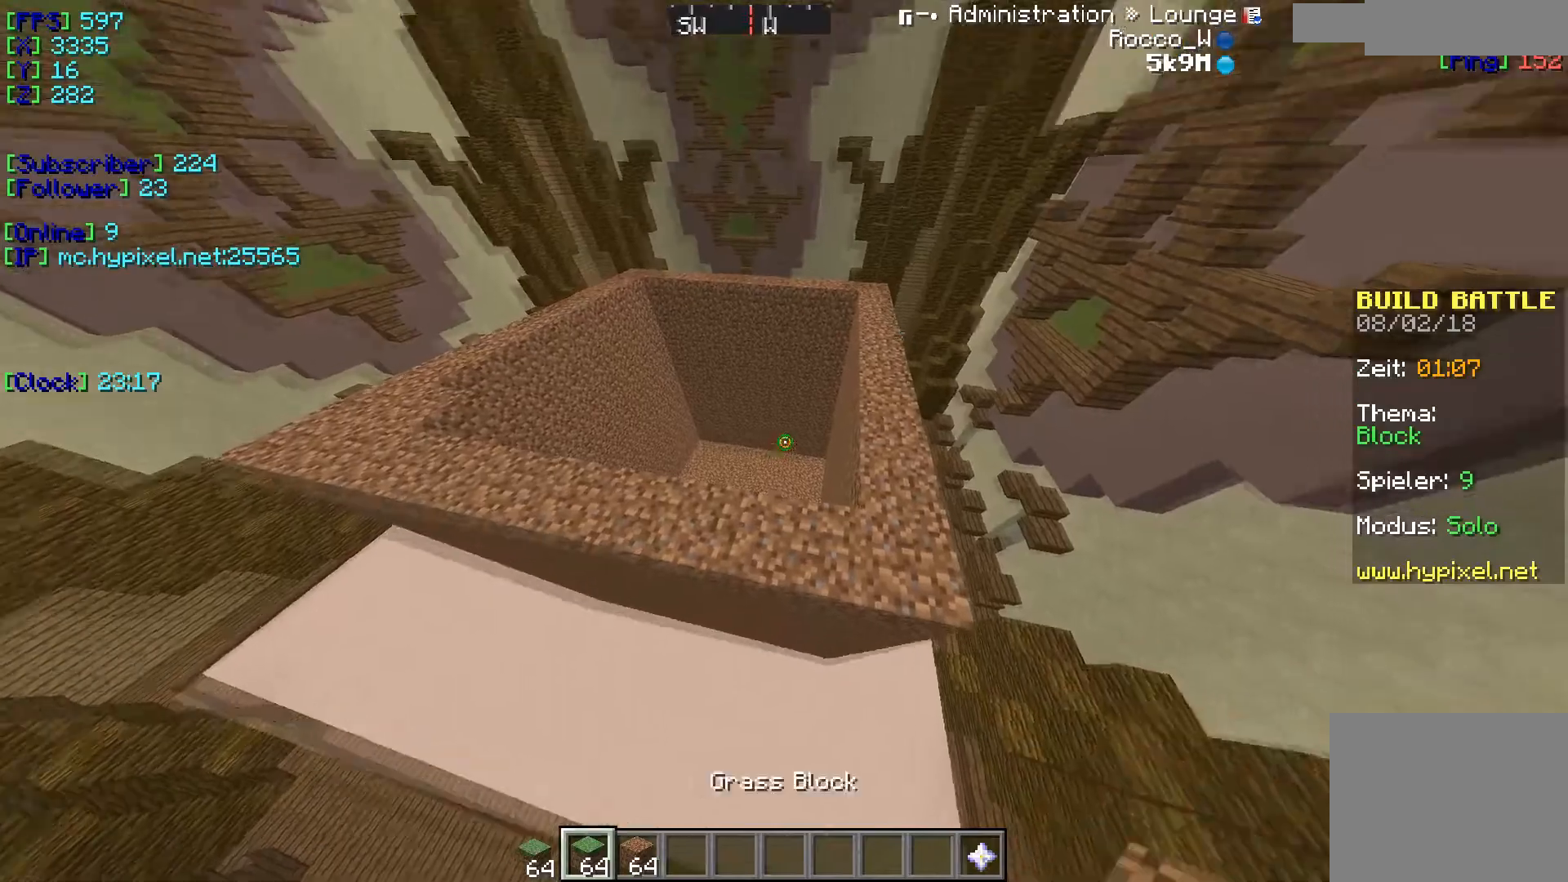
{"keys": ["w"], "events": [[17, "w", "down"]]}
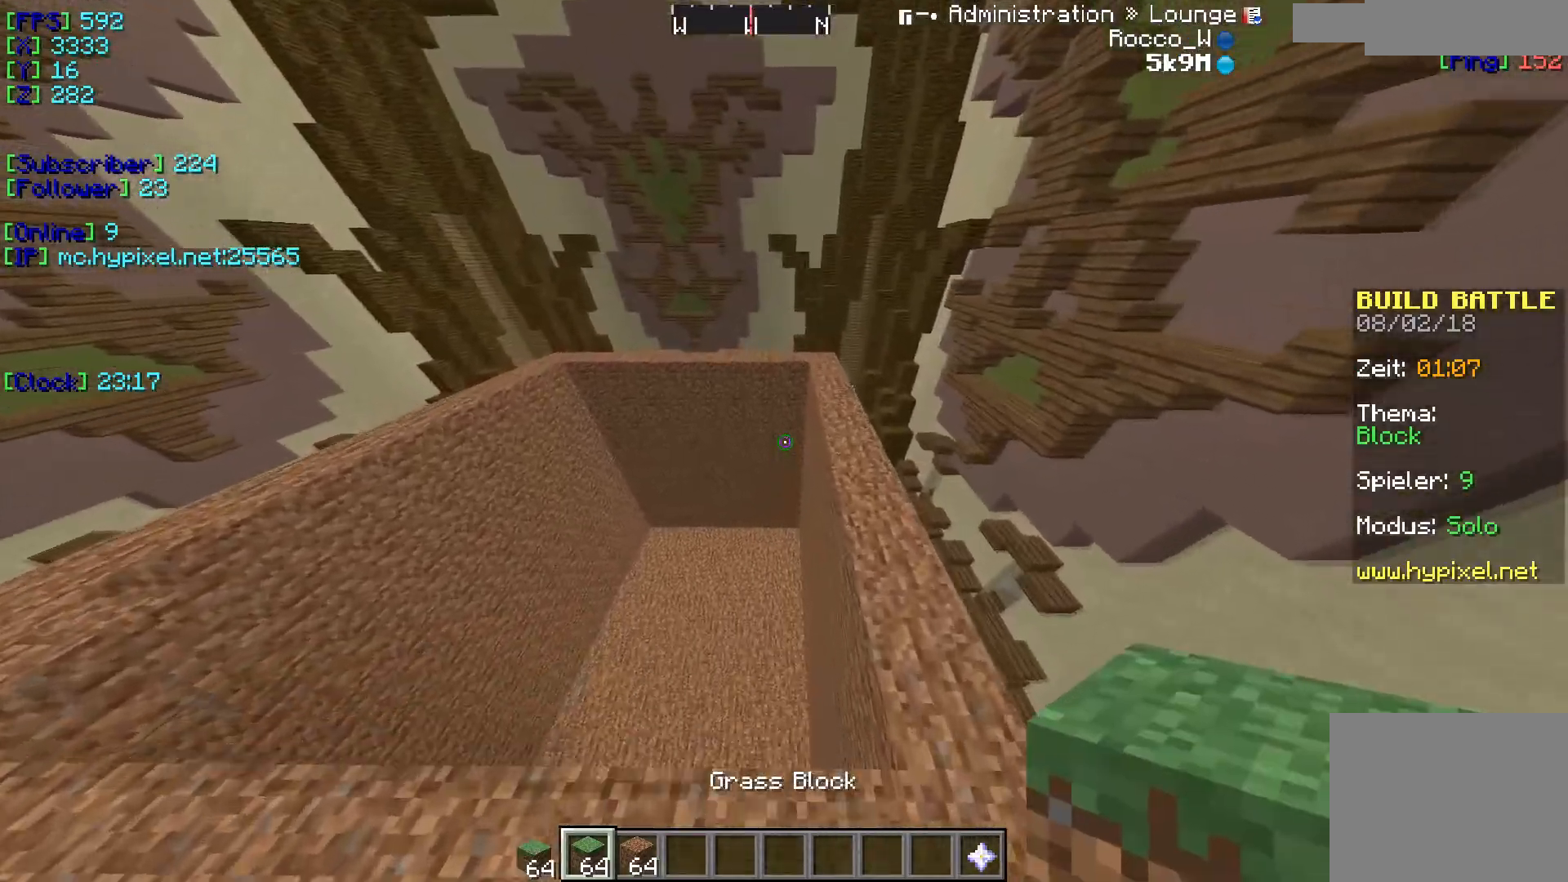
{"keys": [], "events": [[418, "w", "up"]]}
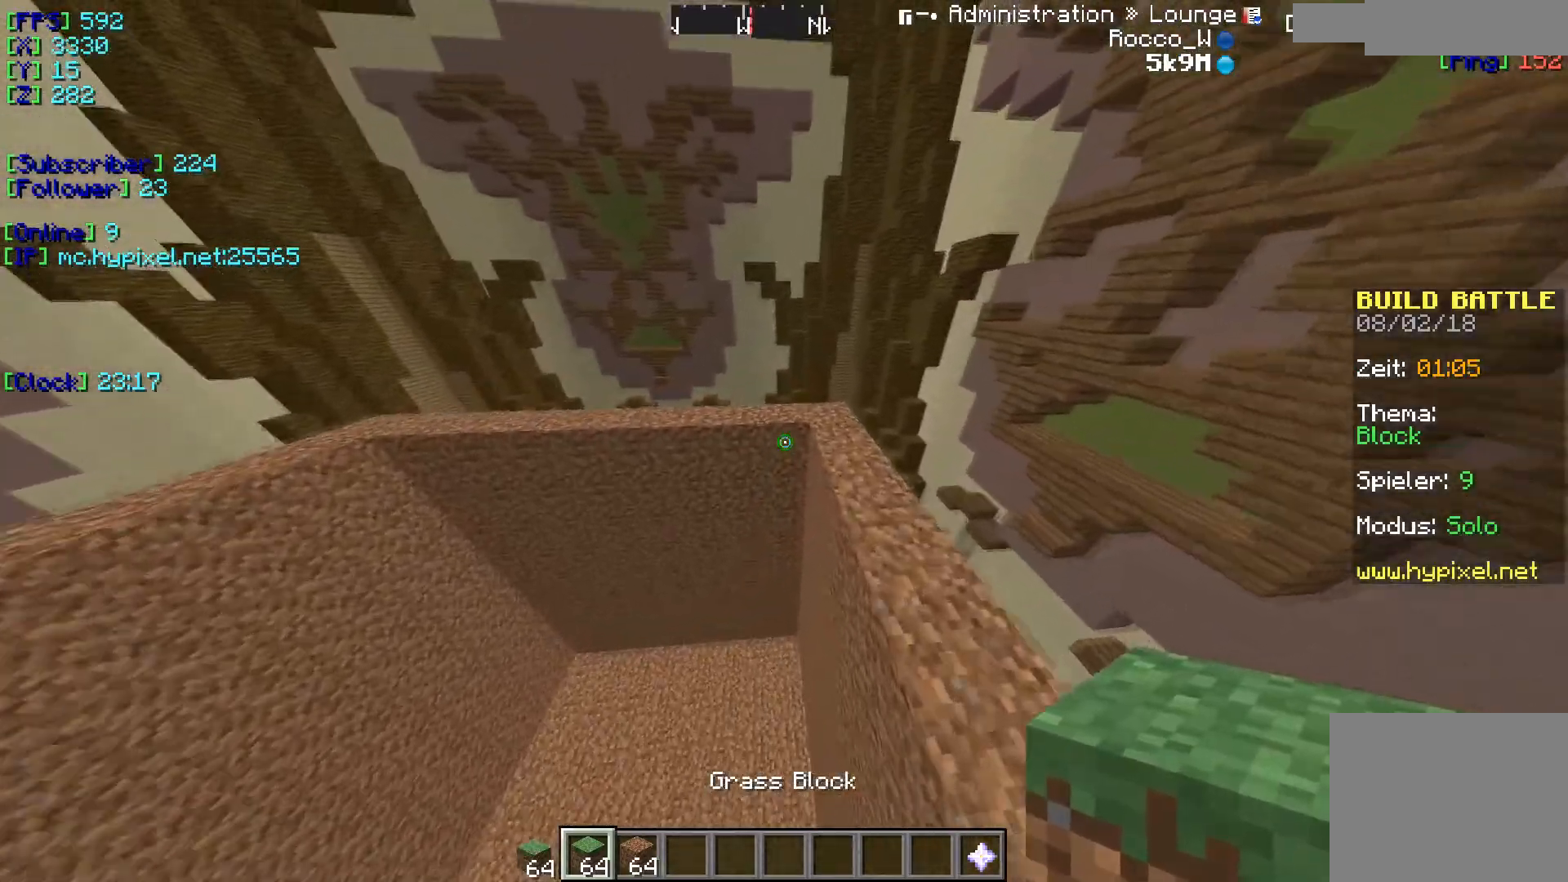
{"keys": ["a"], "events": [[50, "s", "down"], [417, "s", "up"], [500, "a", "down"]]}
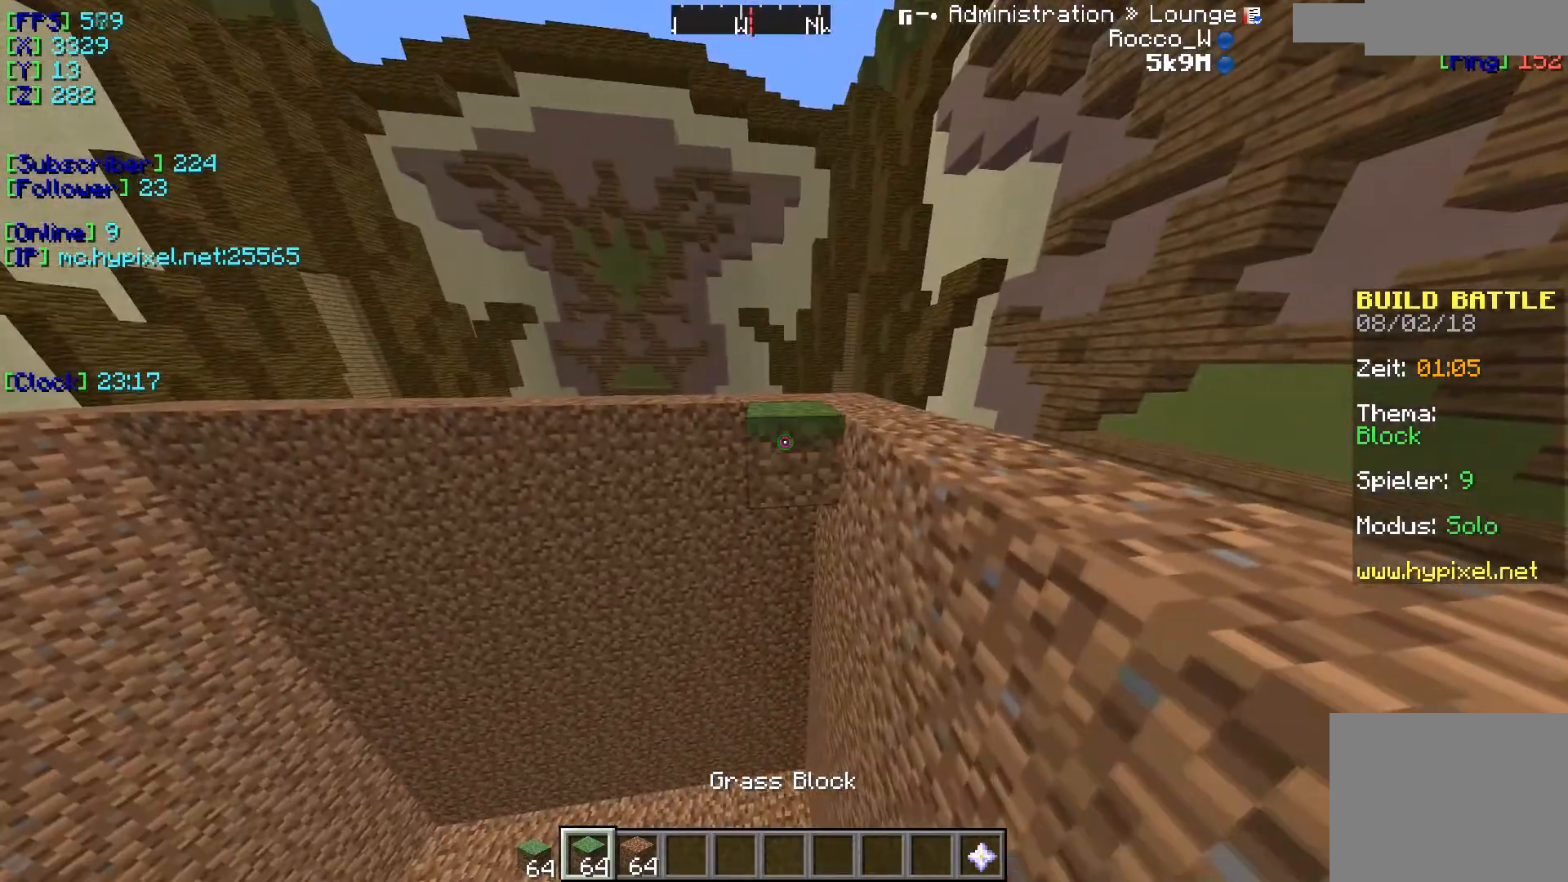
{"keys": ["a"], "events": []}
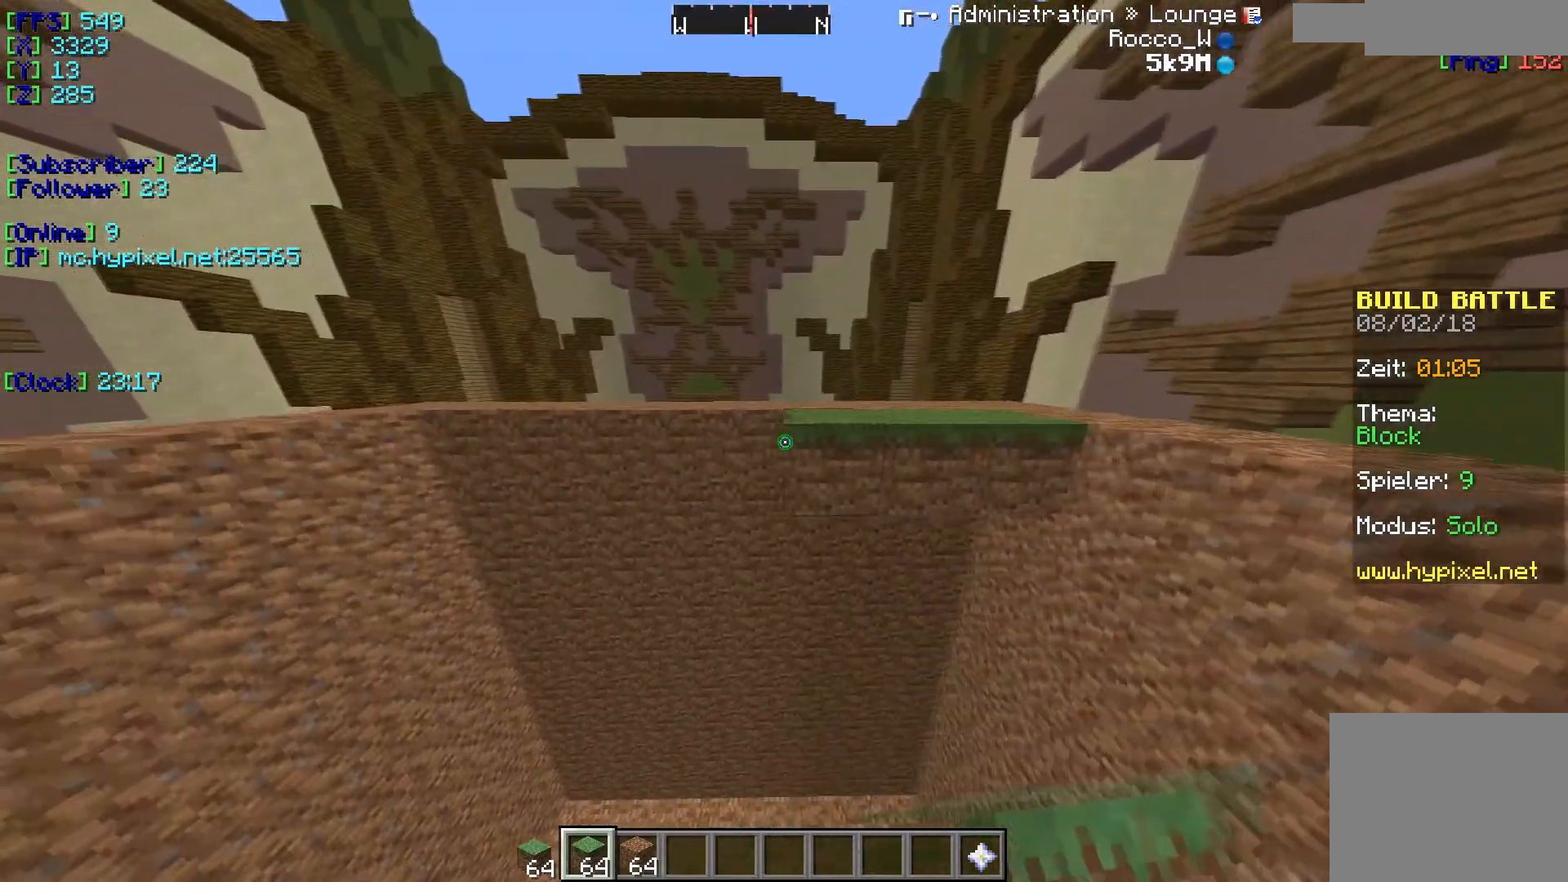
{"keys": [], "events": [[250, "a", "up"]]}
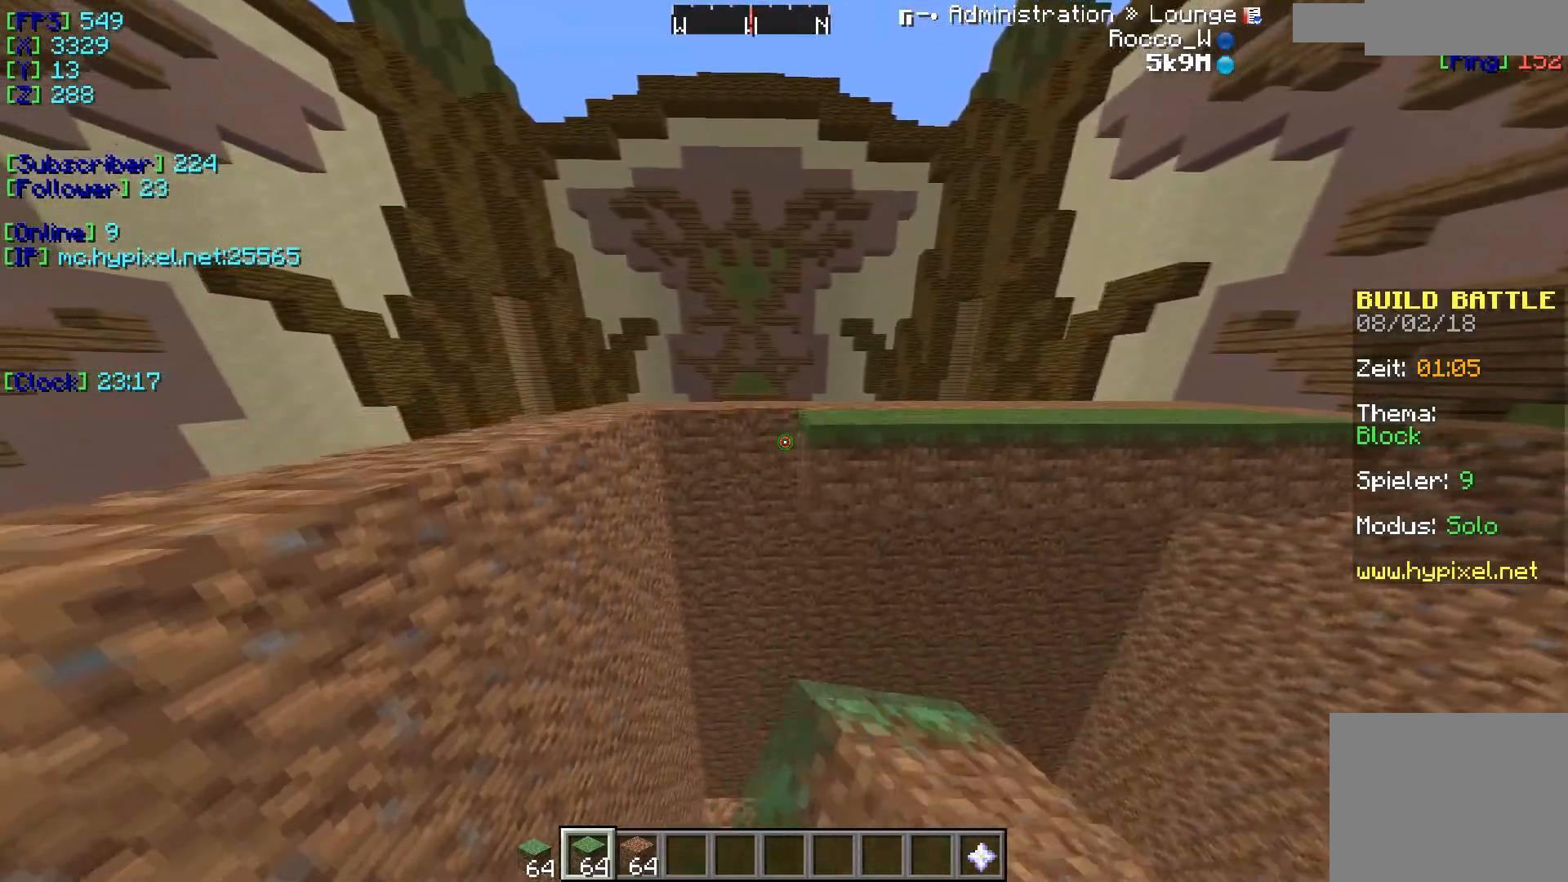
{"keys": ["s"], "events": [[251, "s", "down"]]}
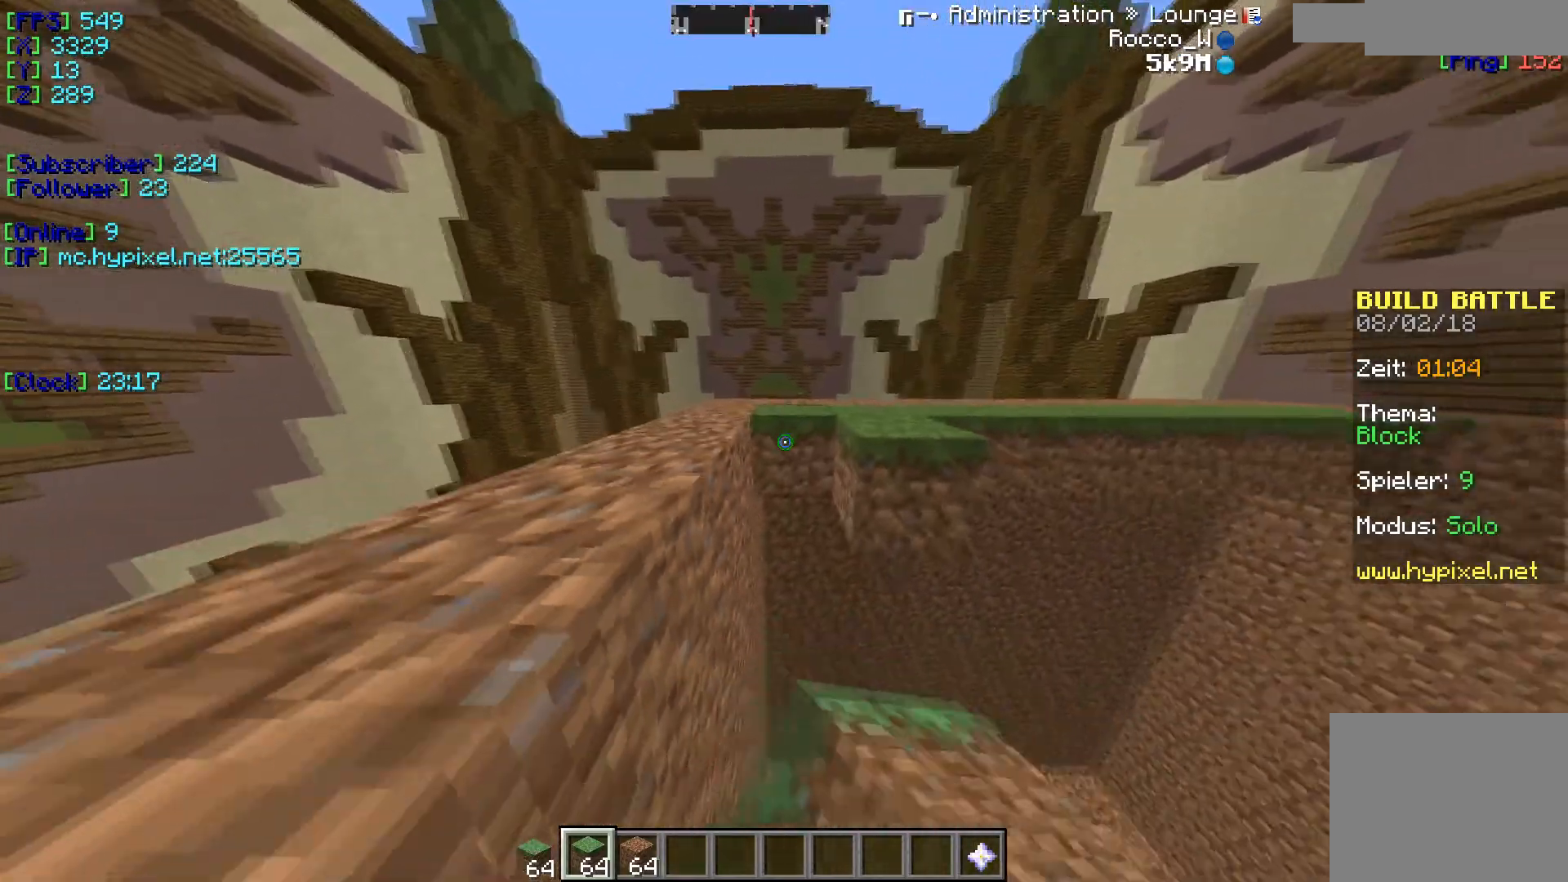
{"keys": ["d"], "events": [[50, "s", "up"], [234, "d", "down"]]}
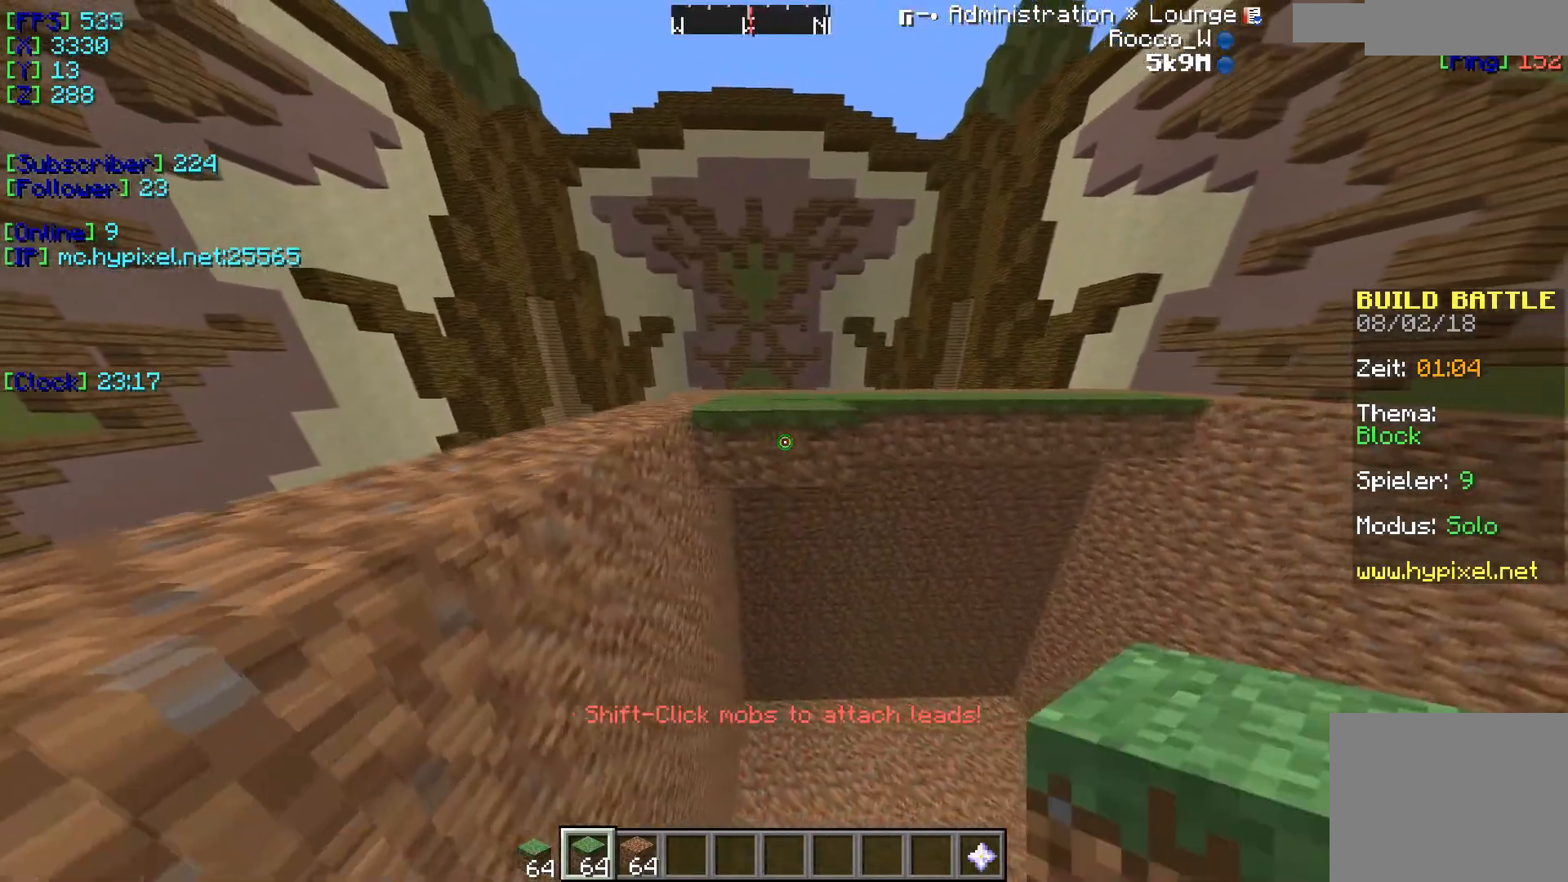
{"keys": ["d"], "events": [[101, "d", "up"], [167, "w", "down"], [384, "w", "up"], [434, "d", "down"]]}
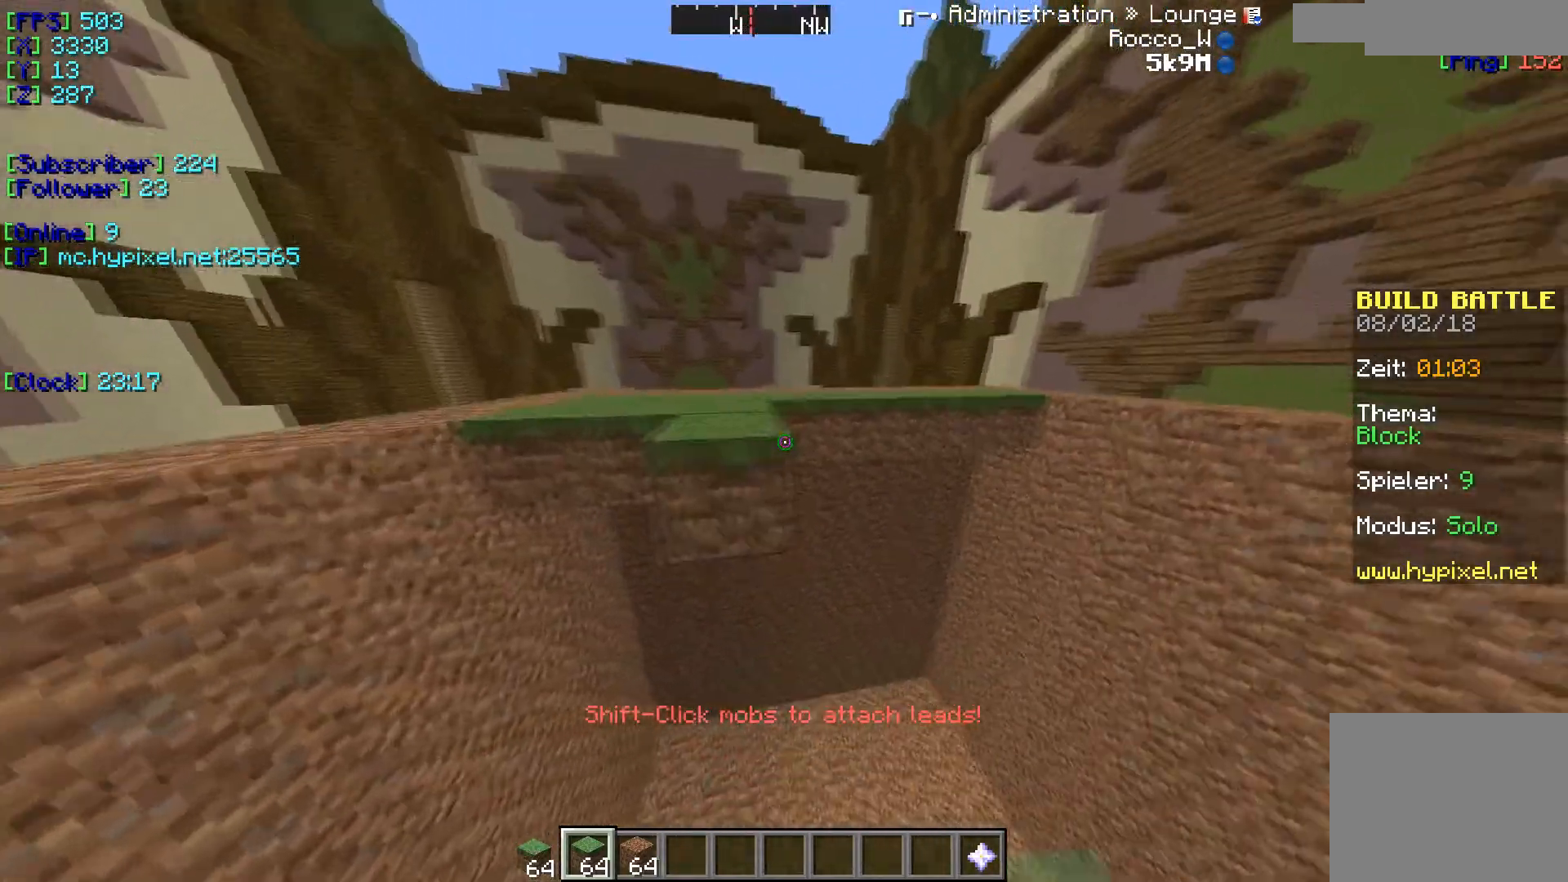
{"keys": [], "events": [[500, "d", "up"]]}
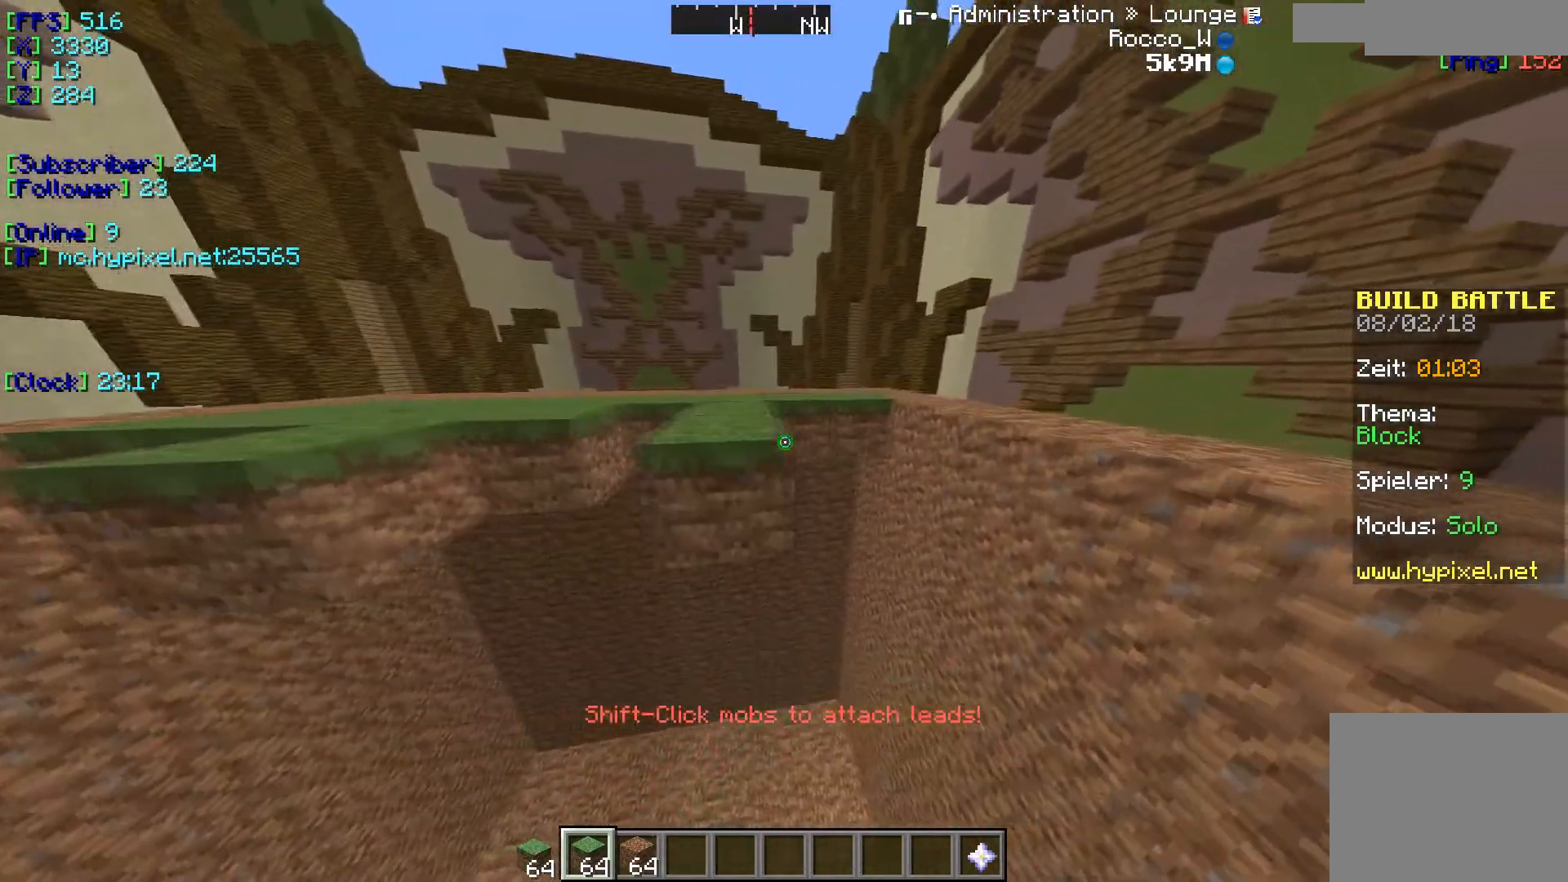
{"keys": ["a"], "events": [[367, "a", "down"]]}
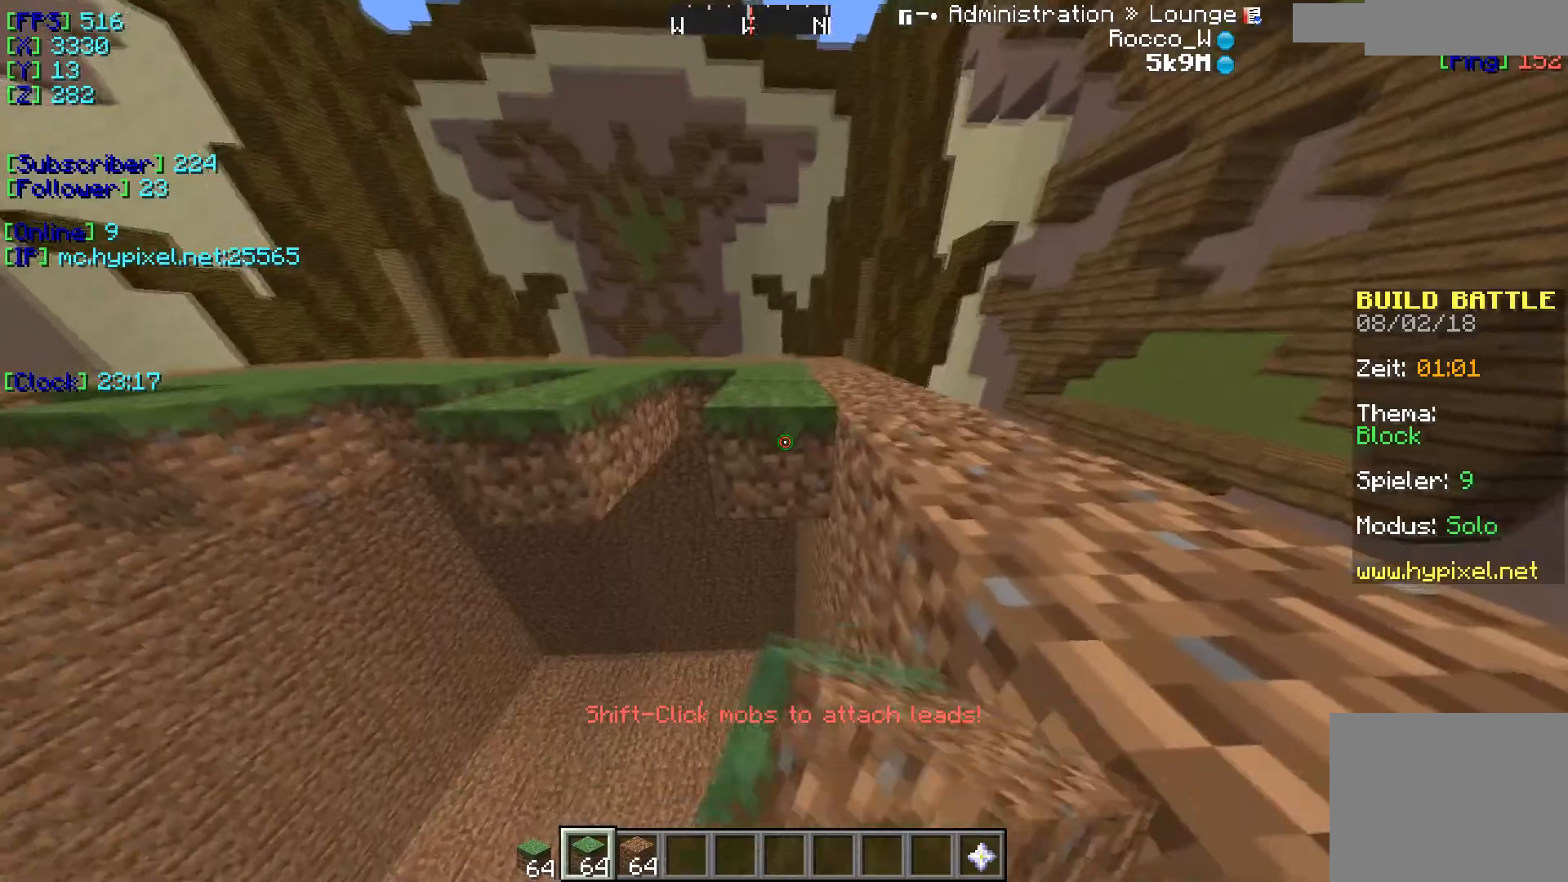
{"keys": [], "events": [[200, "a", "up"]]}
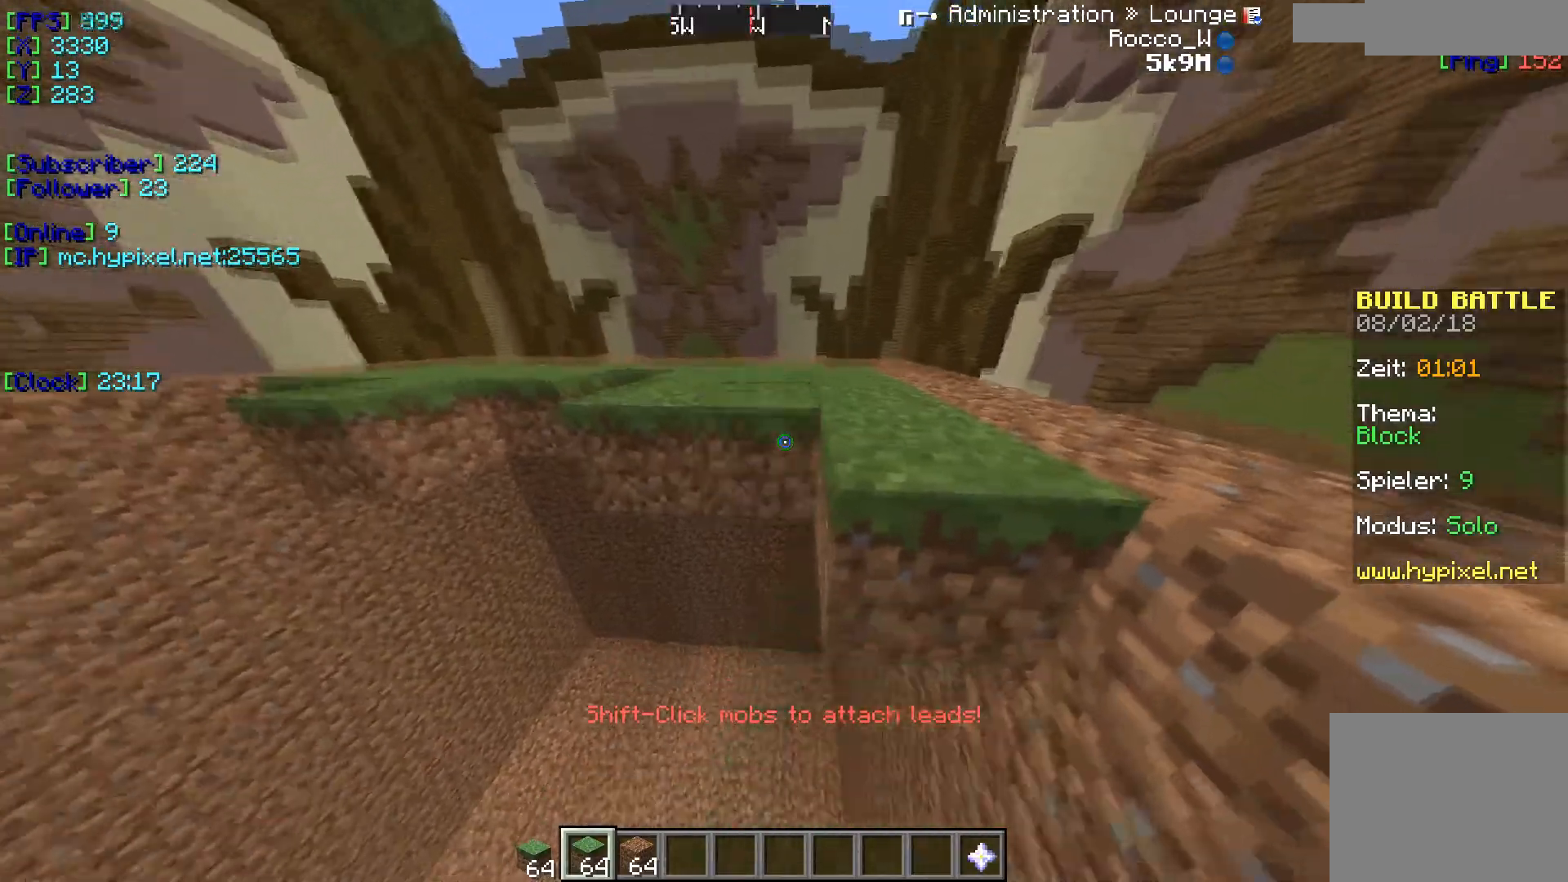
{"keys": [], "events": [[84, "a", "down"], [418, "a", "up"]]}
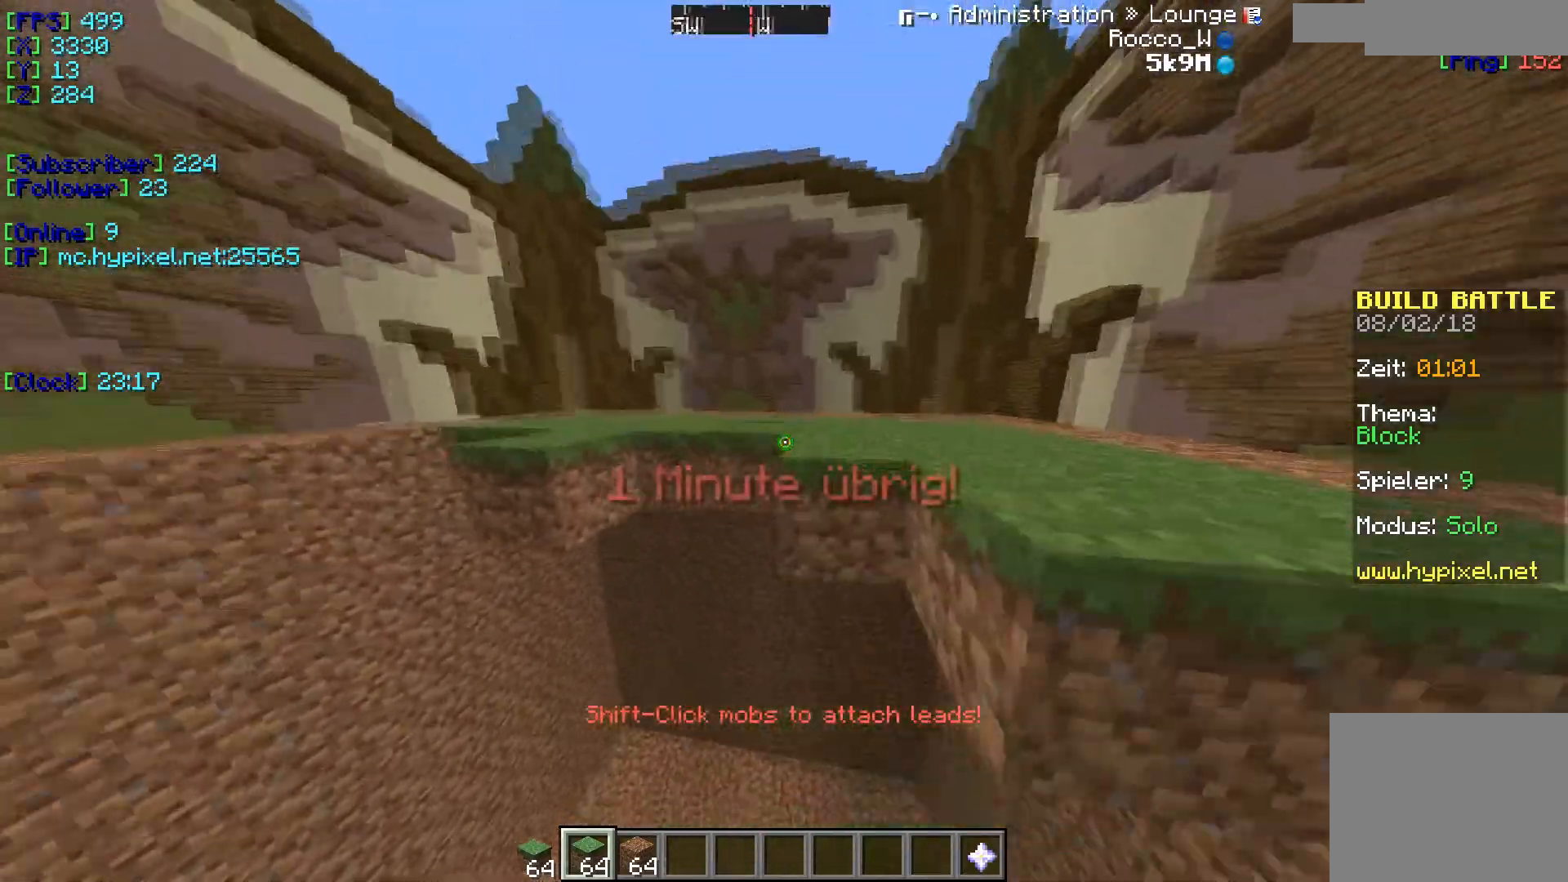
{"keys": [], "events": []}
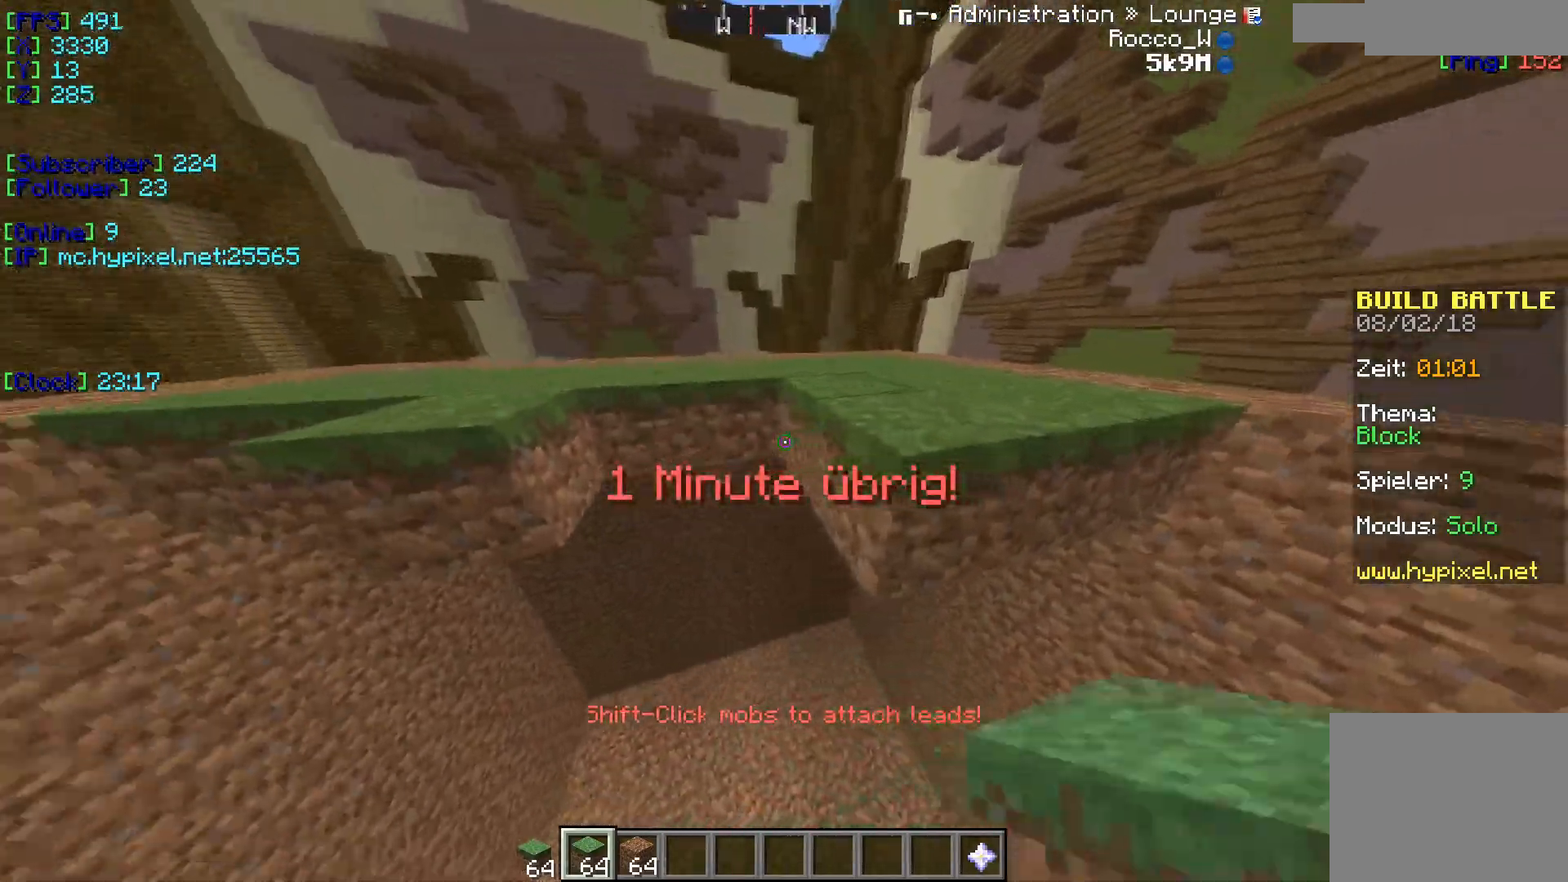
{"keys": [], "events": [[301, "a", "down"], [468, "a", "up"]]}
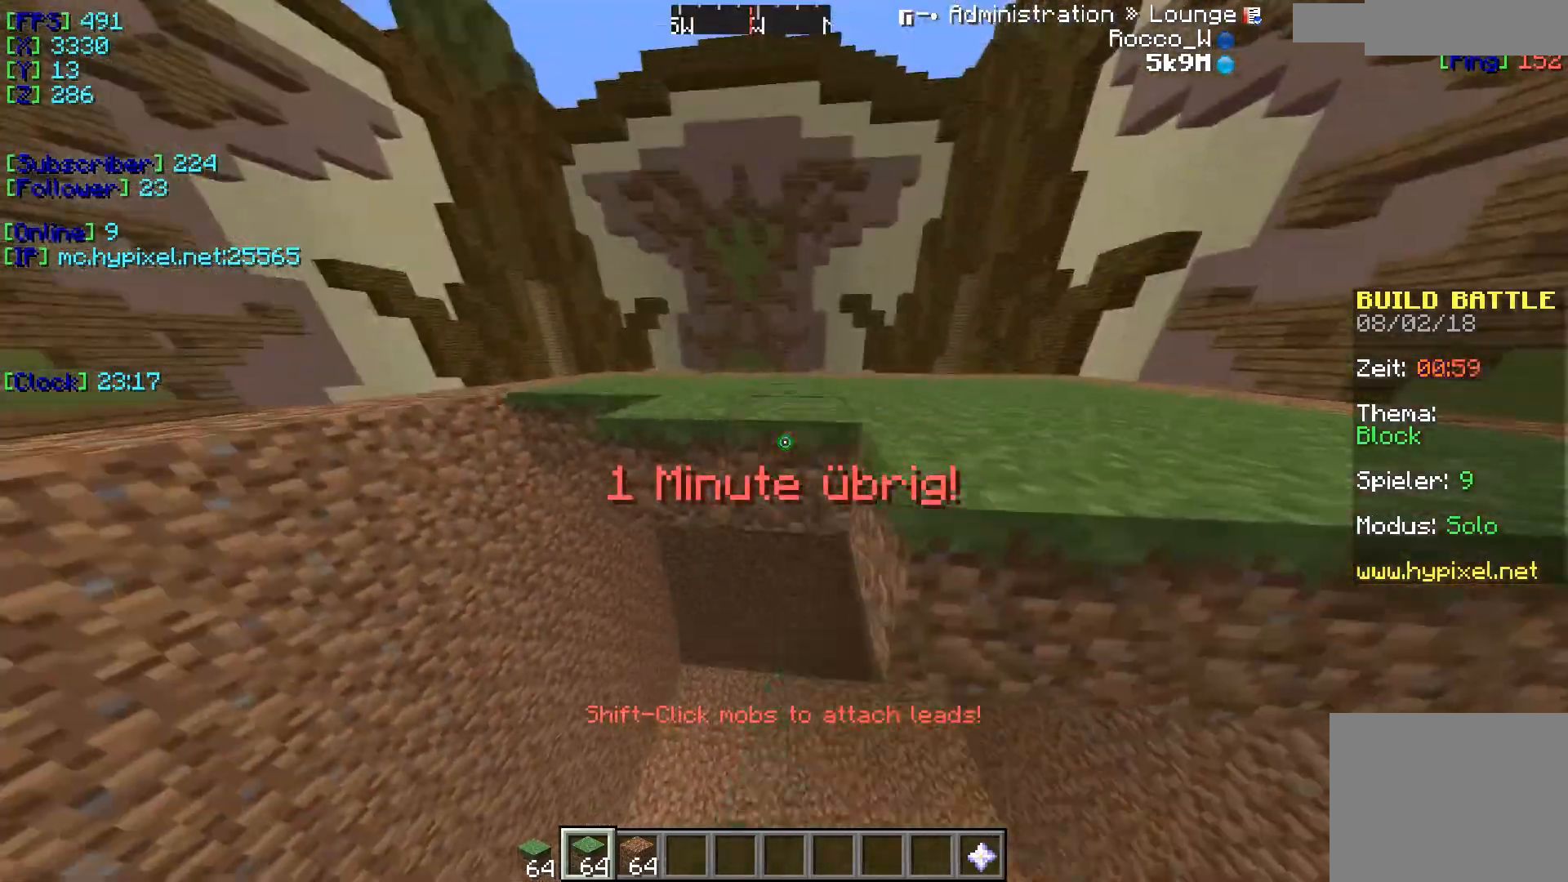
{"keys": [], "events": [[200, "a", "down"], [434, "a", "up"]]}
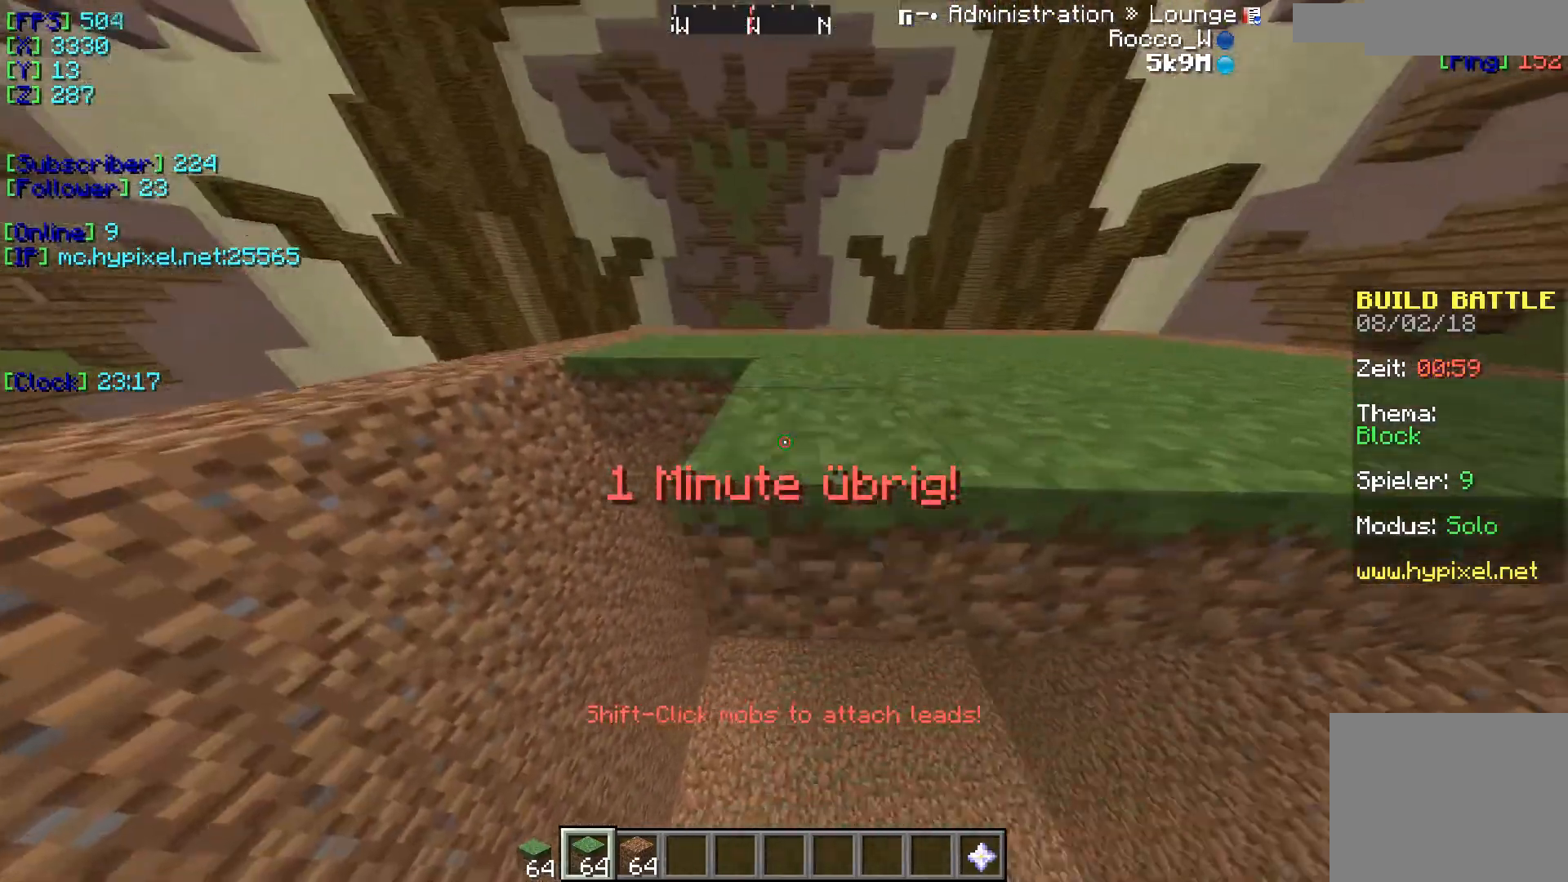
{"keys": ["s"], "events": [[151, "a", "down"], [301, "a", "up"], [468, "s", "down"]]}
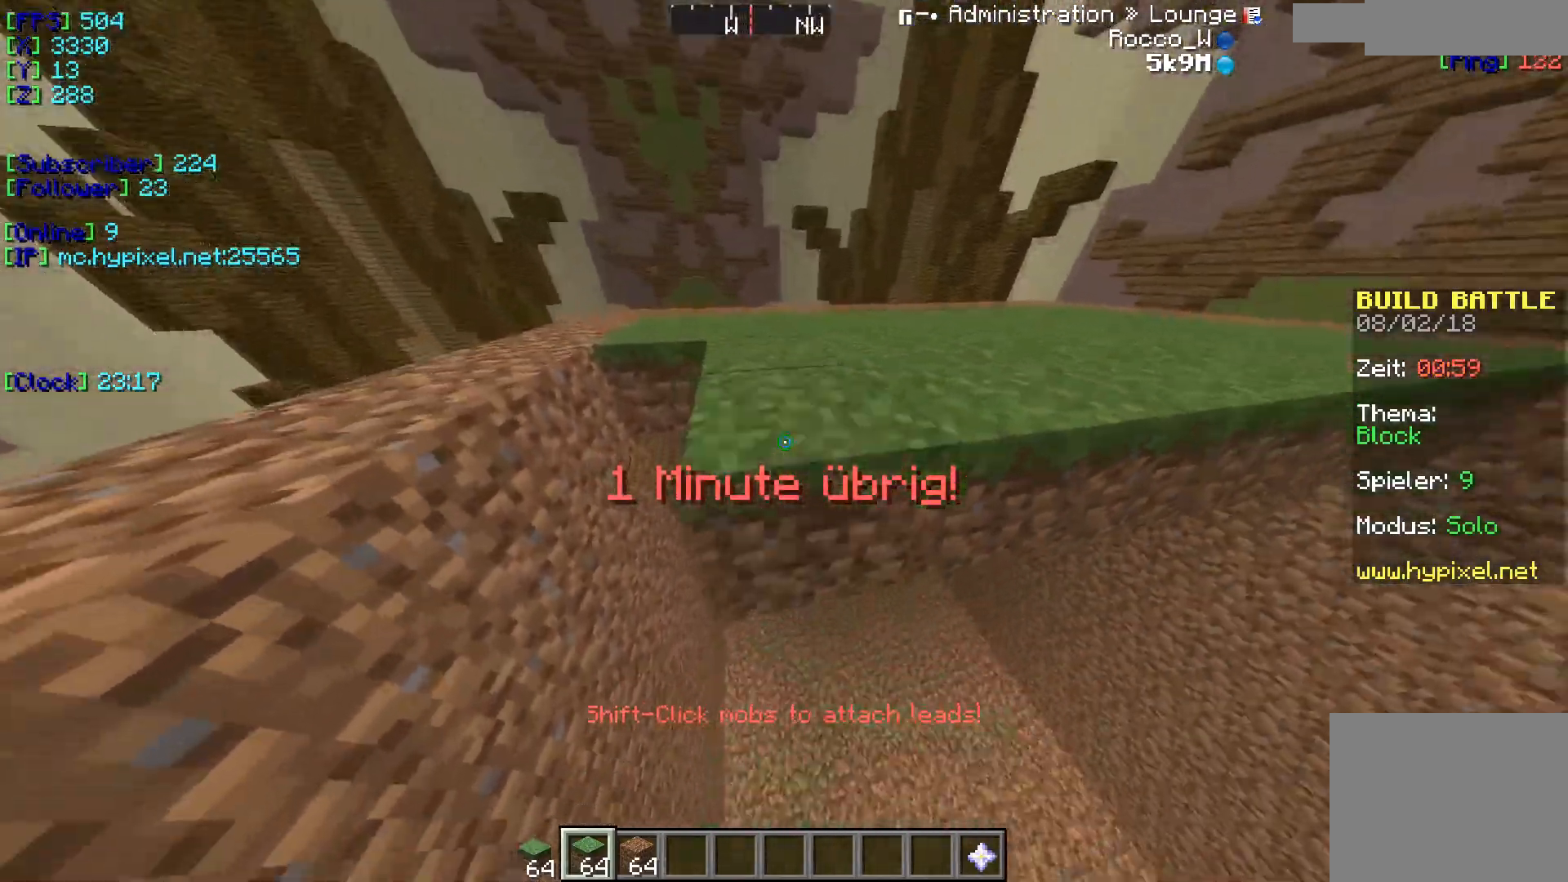
{"keys": [], "events": [[150, "s", "up"], [217, "a", "down"], [367, "a", "up"]]}
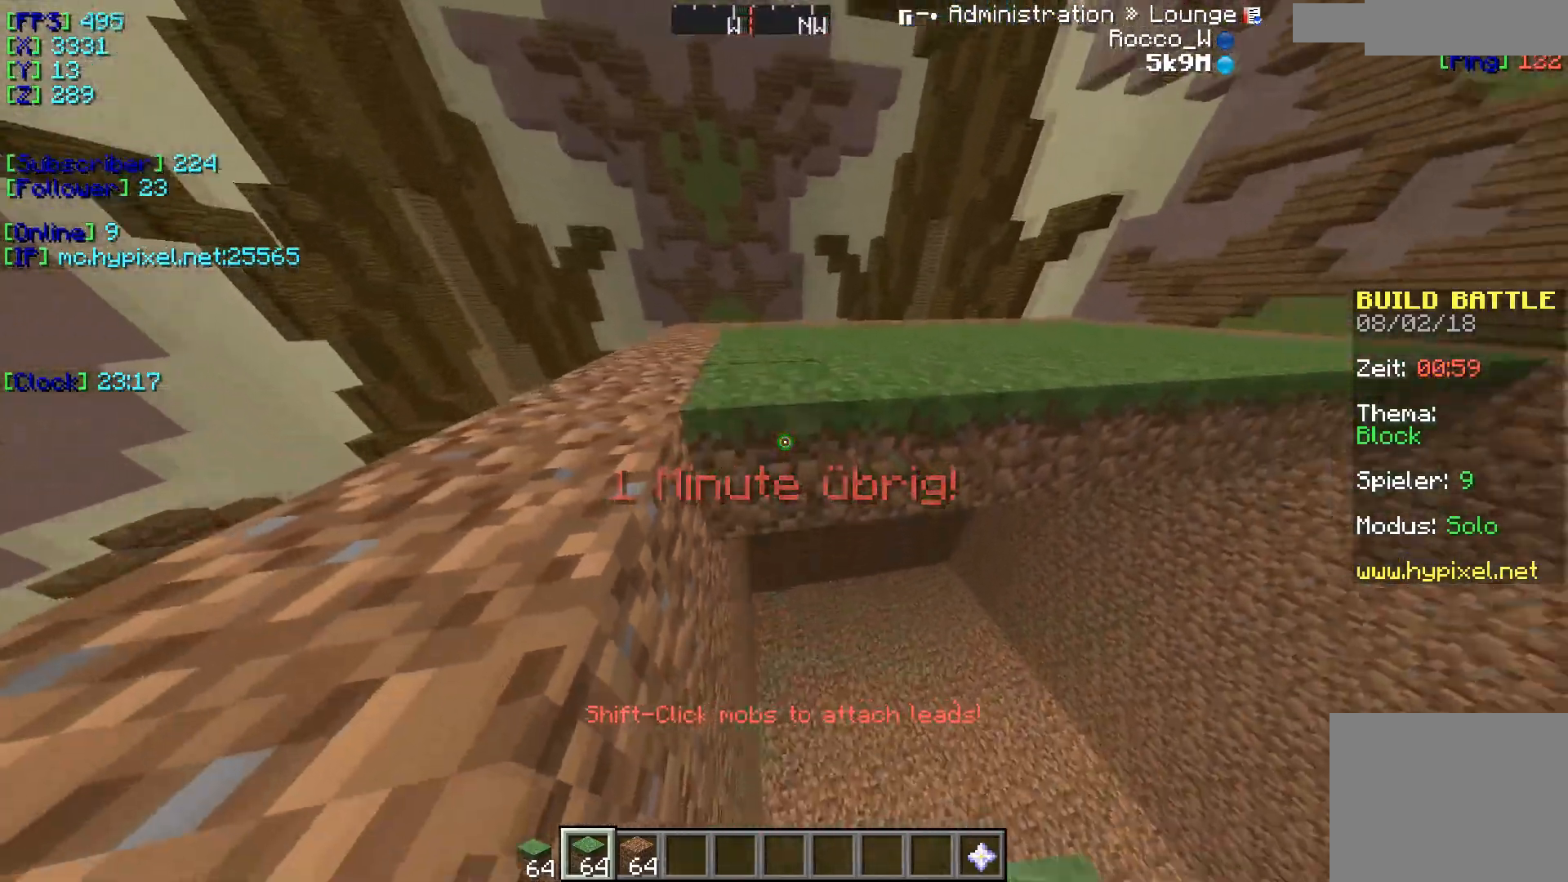
{"keys": ["w"], "events": [[134, "d", "down"], [317, "d", "up"], [367, "w", "down"]]}